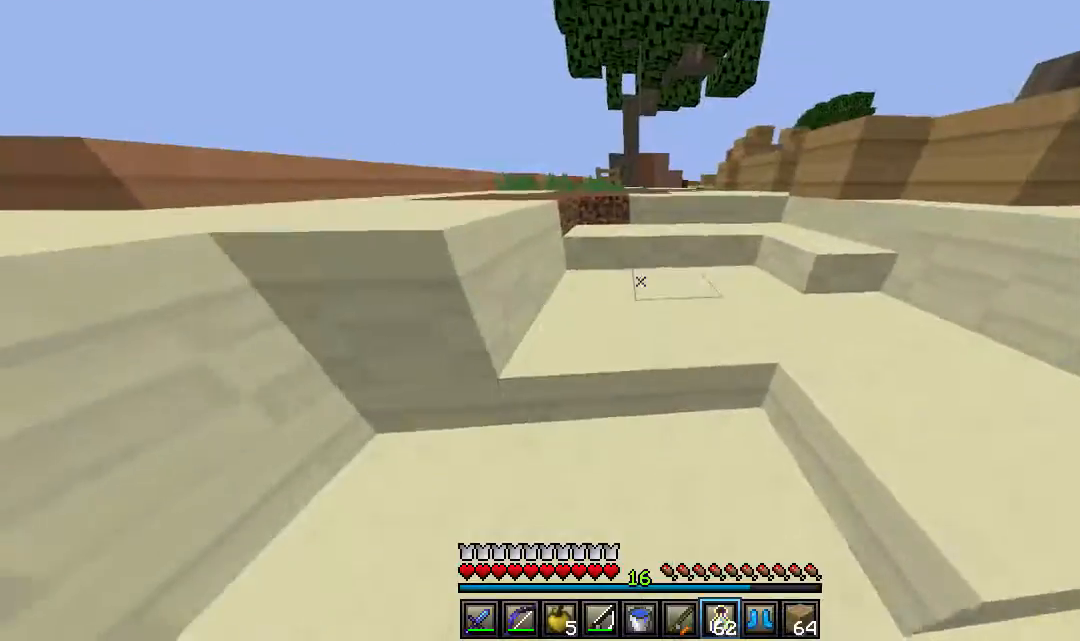
Gameplay with keyboard and mouse; each line is a JSON object with the keys and mouse buttons held at the frame after it. "events" lists presses ("down") and releases ("up") of "a", "d", "s", "w", "mouse_left" and "mouse_right" between this image and that frame as [ms after this image, input, new state], when the widget could be followed in between. "mouse_left", "mouse_right" = the "left", "right" buttons of the "mouse" list. No other keys are recorded. Fast repeated clicks can show as one long hold. Mouse movement is not recorded.
{"keys": ["w"], "mouse": ["right"], "events": [[217, "mouse_right", "up"], [267, "mouse_right", "down"], [333, "mouse_right", "up"], [350, "mouse_right", "down"]]}
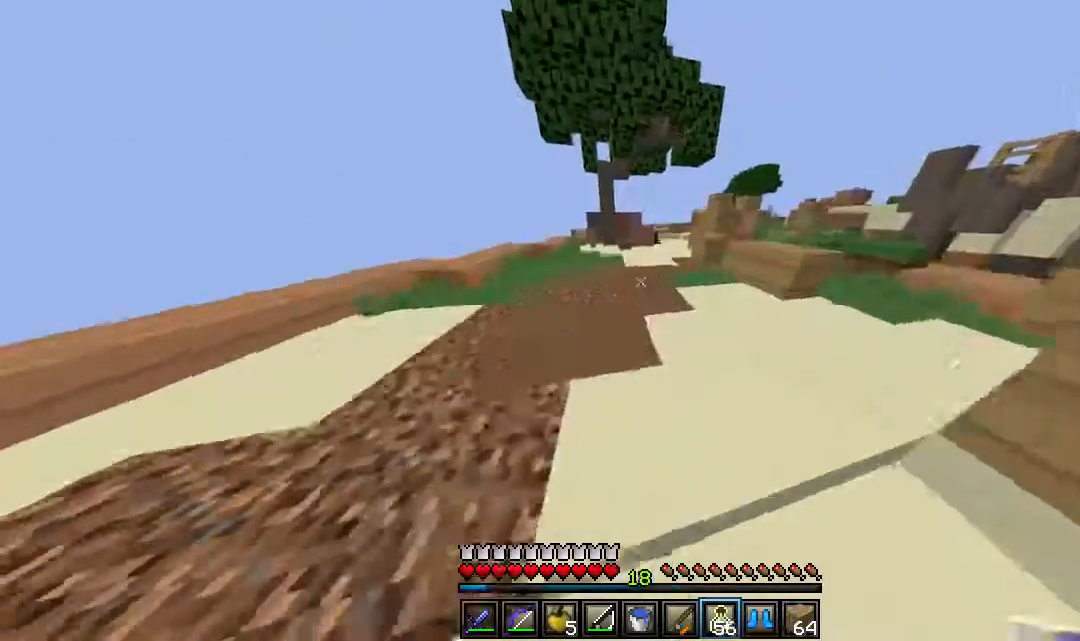
{"keys": ["w"], "mouse": ["right"], "events": []}
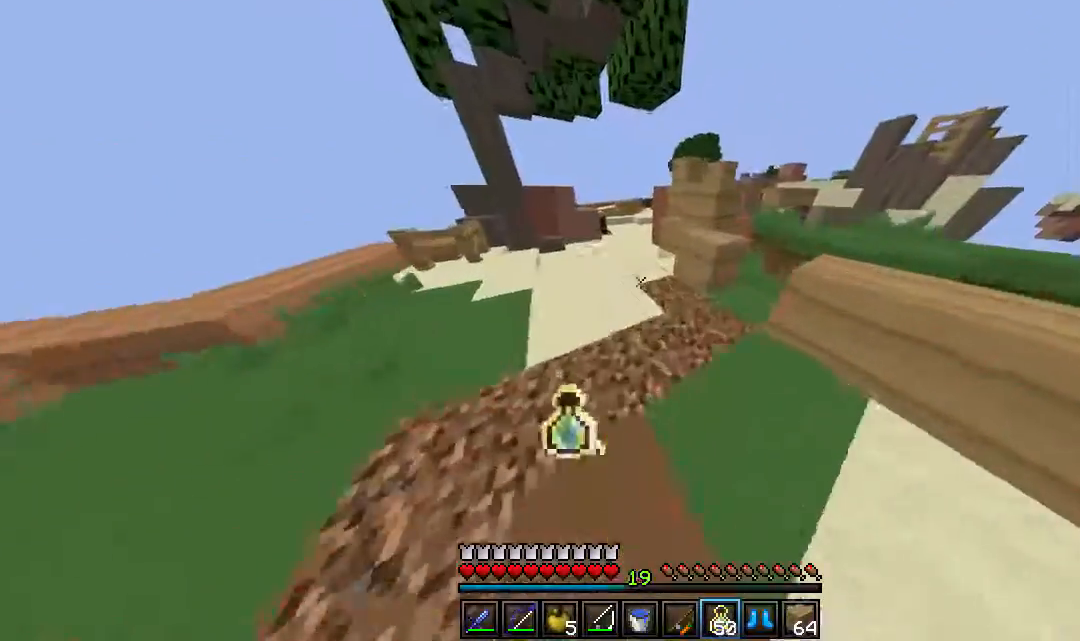
{"keys": ["w"], "mouse": ["right"], "events": [[167, "mouse_right", "up"], [200, "mouse_right", "down"]]}
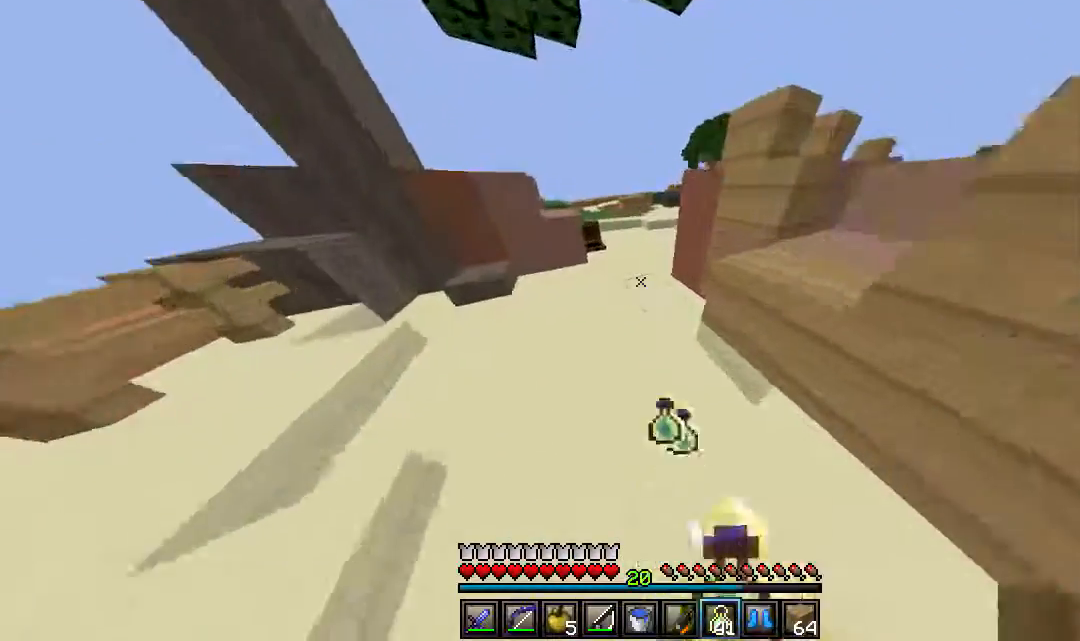
{"keys": ["w"], "mouse": ["right"], "events": []}
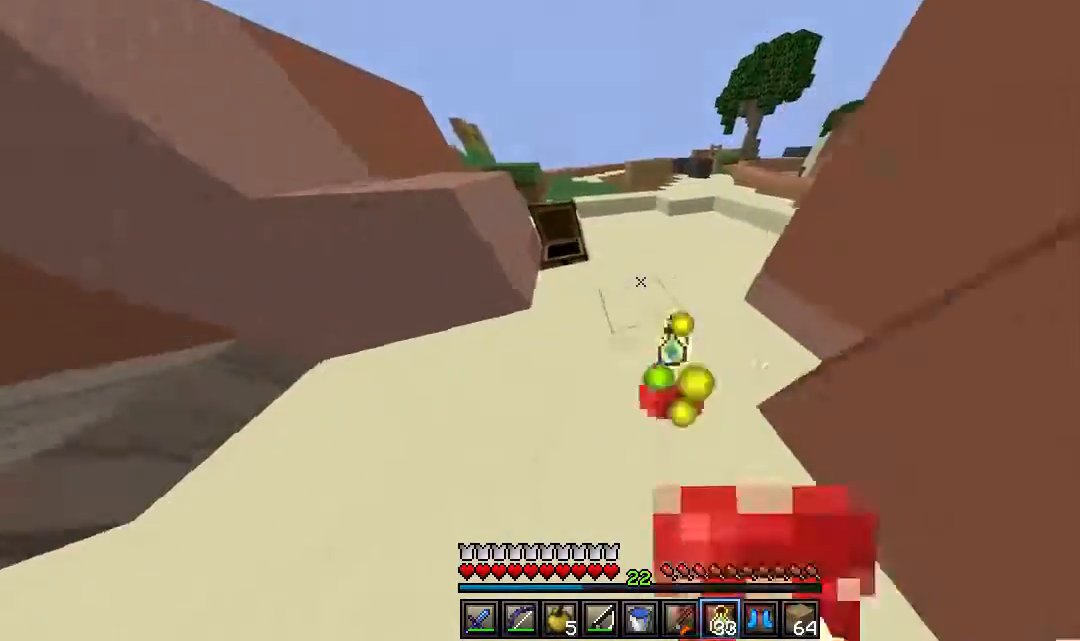
{"keys": ["w"], "mouse": ["right"], "events": []}
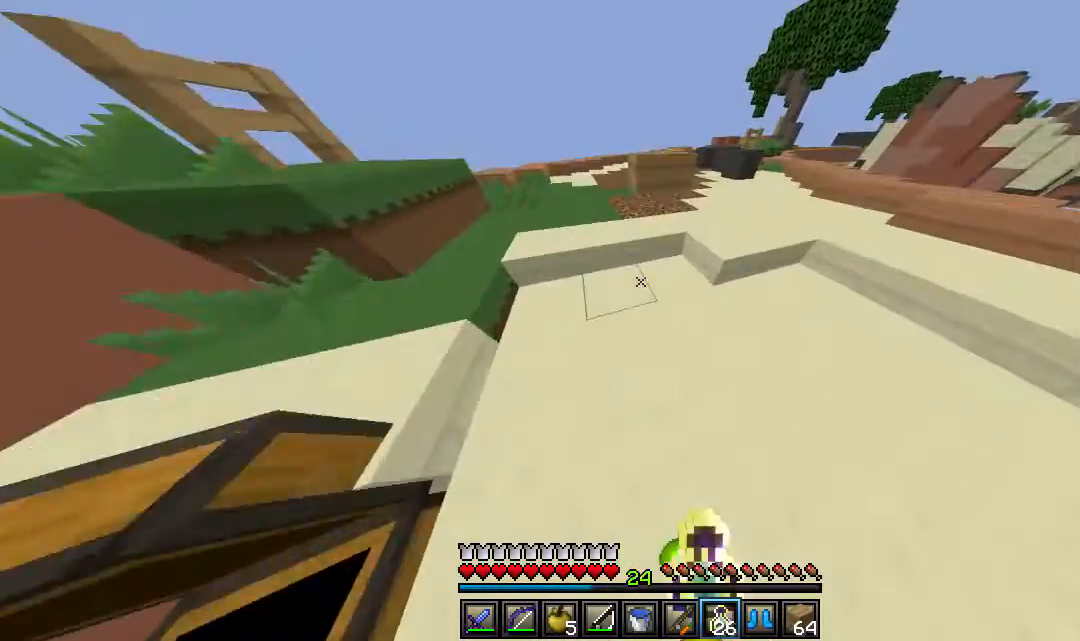
{"keys": ["w"], "mouse": ["right"], "events": [[267, "mouse_right", "up"], [317, "mouse_right", "down"]]}
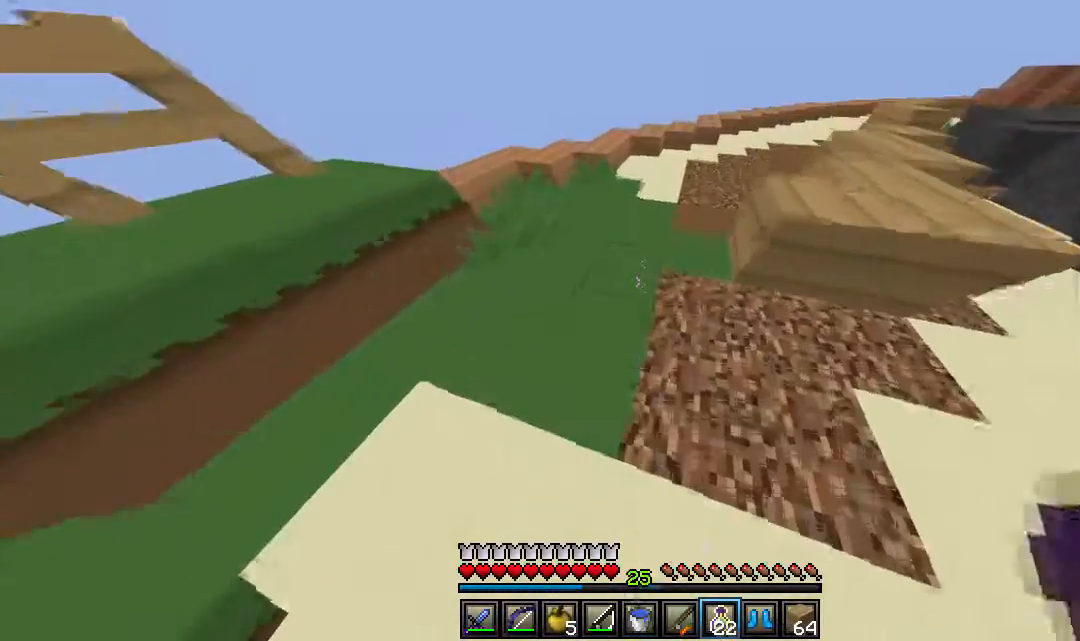
{"keys": ["a", "w"], "mouse": [], "events": [[217, "a", "down"], [500, "mouse_right", "up"]]}
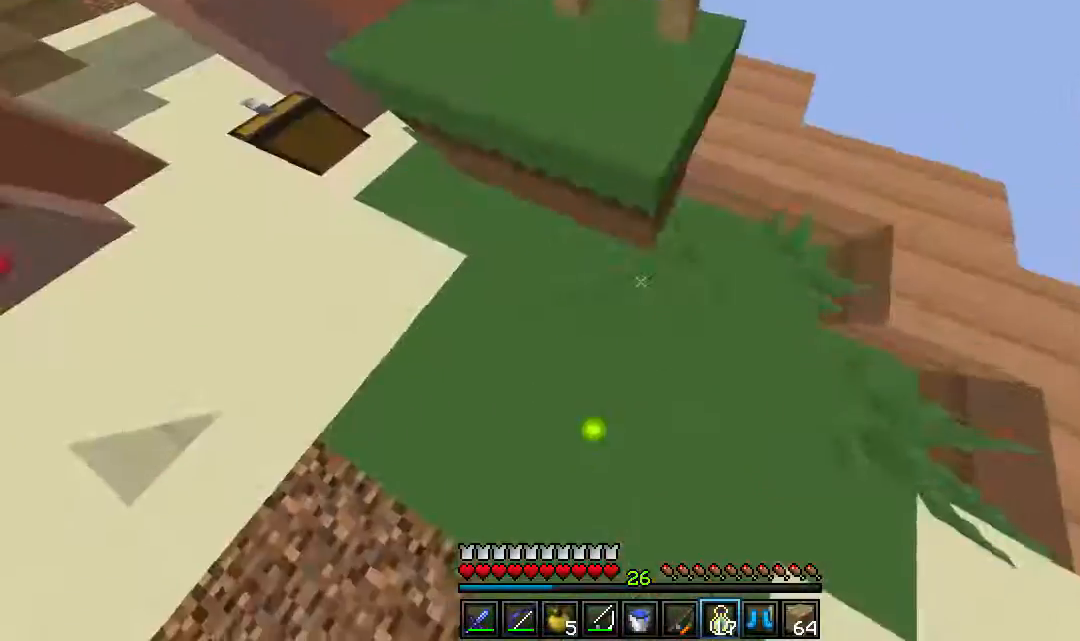
{"keys": ["a", "w"], "mouse": ["right"], "events": [[100, "mouse_right", "down"]]}
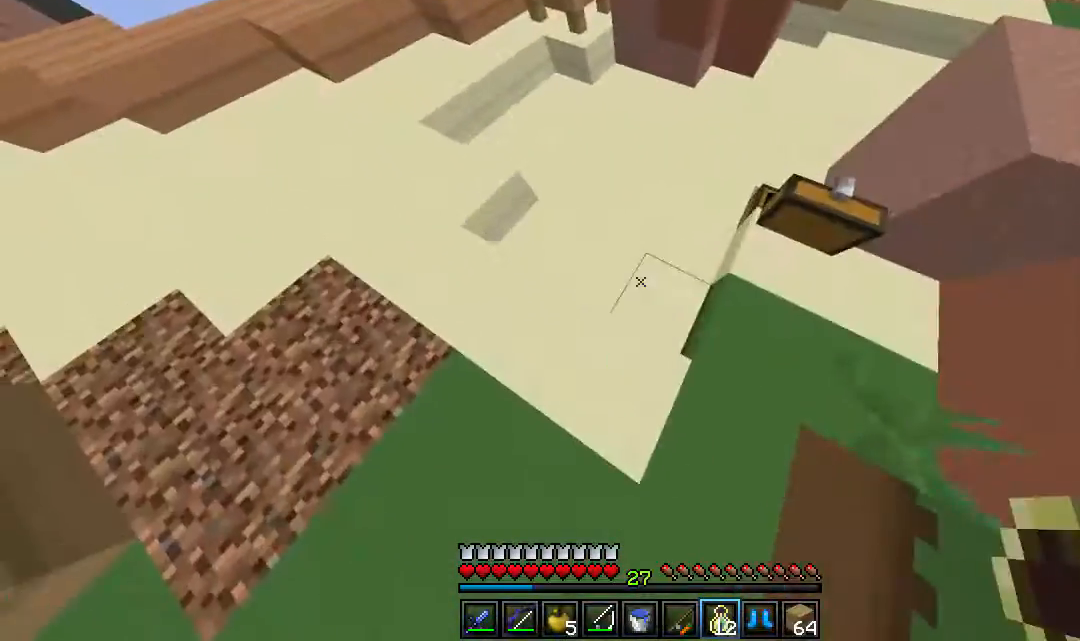
{"keys": ["a", "w"], "mouse": ["right"], "events": []}
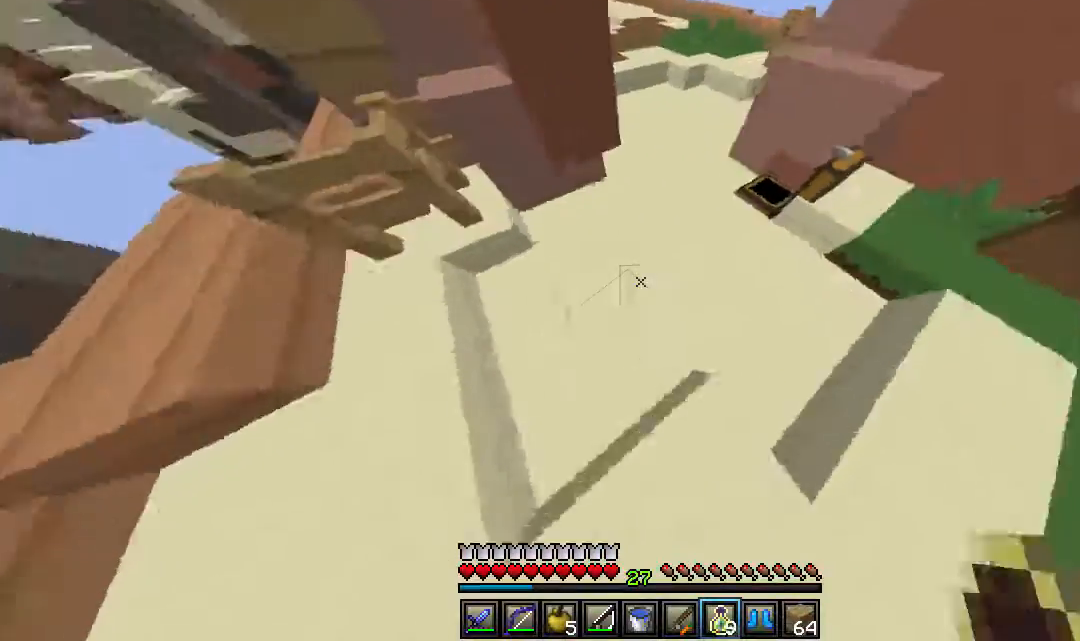
{"keys": ["w"], "mouse": ["right"], "events": [[133, "mouse_right", "up"], [167, "mouse_right", "down"], [333, "a", "up"]]}
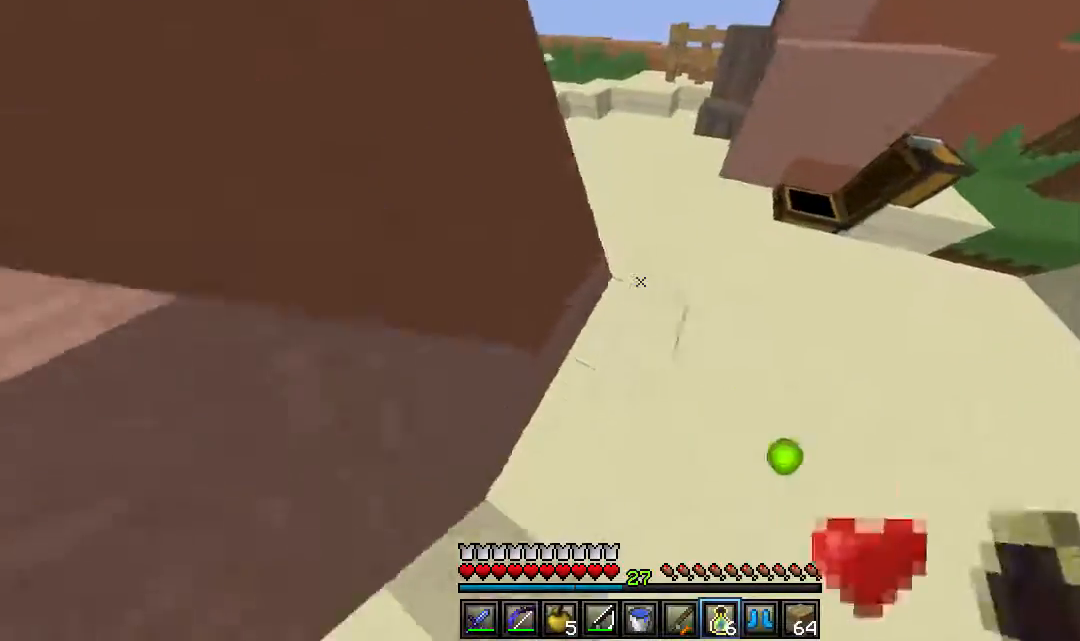
{"keys": ["a", "s"], "mouse": ["right"], "events": [[183, "a", "down"], [283, "w", "up"], [433, "s", "down"]]}
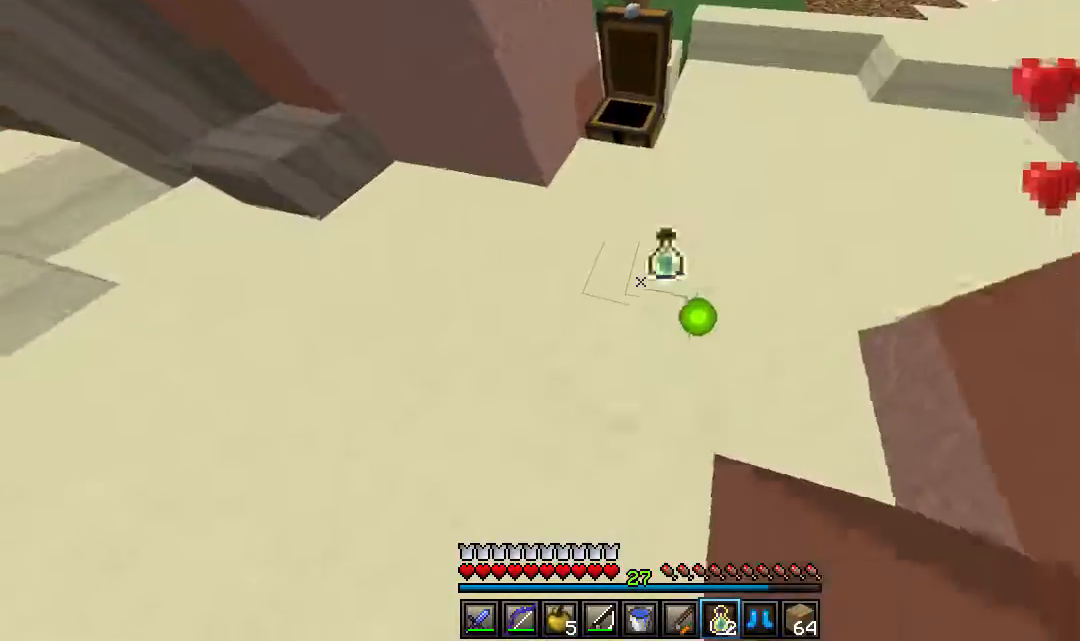
{"keys": ["a"], "mouse": [], "events": [[17, "a", "up"], [33, "s", "up"], [133, "w", "down"], [350, "d", "down"], [350, "mouse_right", "up"], [367, "w", "up"], [383, "mouse_right", "down"], [467, "a", "down"], [483, "d", "up"], [483, "mouse_right", "up"]]}